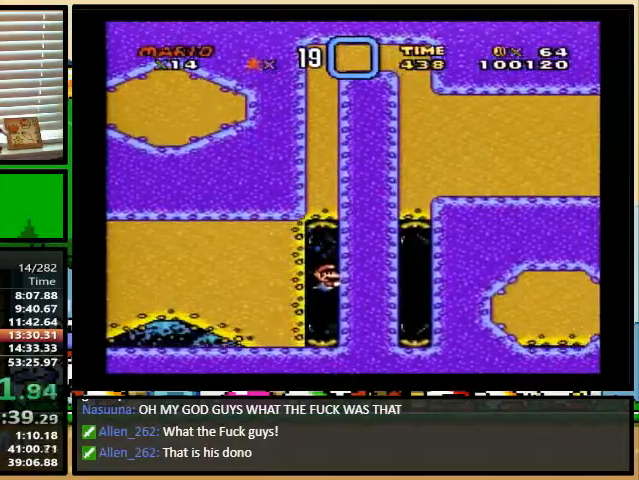
Gameplay with a controller (Nintendo layout); each line is a JSON object with the inputs held at the frame after it. "events" lists button and stick changes between this image and that frame as [ms after this image, input, new state], when the widget could be followed in between. Not read: L1 L3 R1 R3.
{"buttons": ["B", "Y", "DPAD_DOWN"], "events": [[67, "B", "up"], [500, "B", "down"]]}
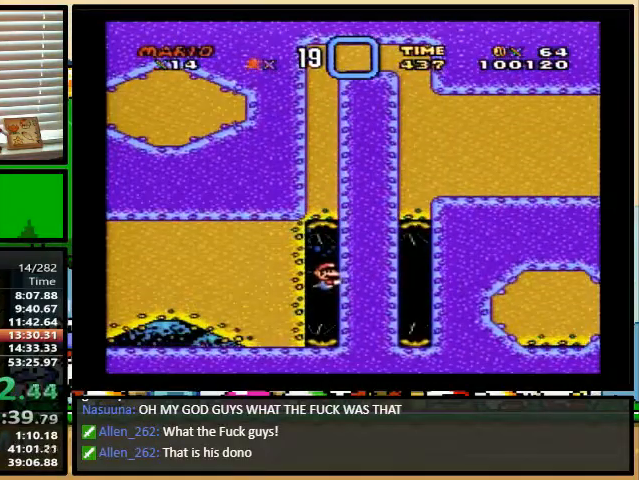
{"buttons": ["B", "Y", "DPAD_DOWN"], "events": [[67, "B", "up"], [500, "B", "down"]]}
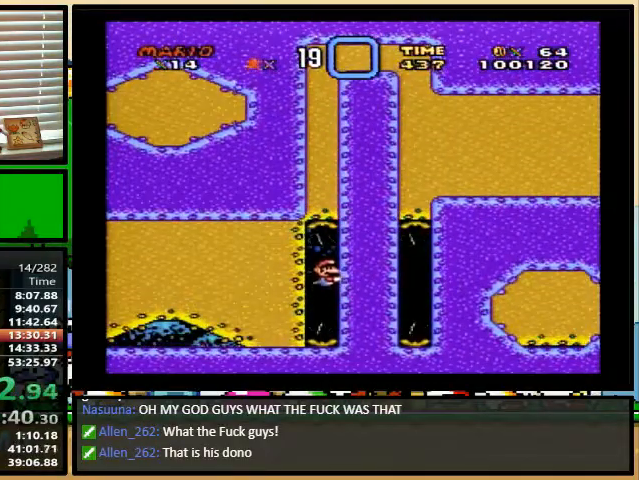
{"buttons": ["B", "Y", "DPAD_DOWN"], "events": [[33, "B", "up"], [500, "B", "down"]]}
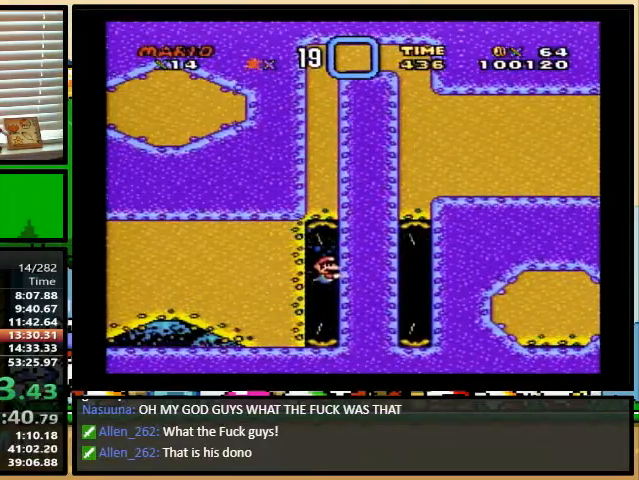
{"buttons": ["Y"], "events": [[100, "B", "up"], [233, "DPAD_DOWN", "up"], [367, "B", "down"], [467, "B", "up"]]}
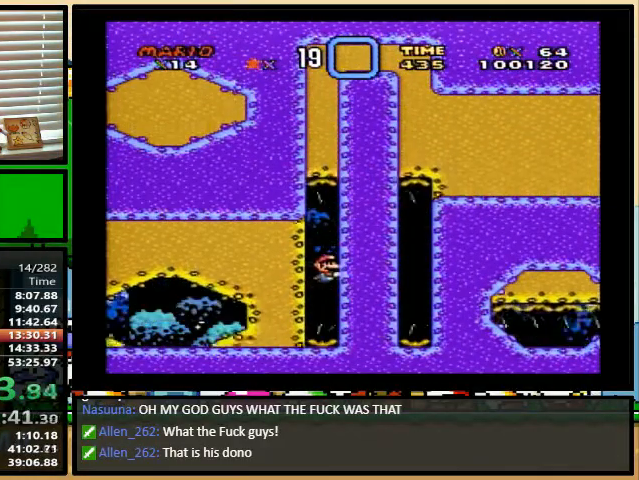
{"buttons": ["Y"], "events": [[400, "B", "down"], [500, "B", "up"]]}
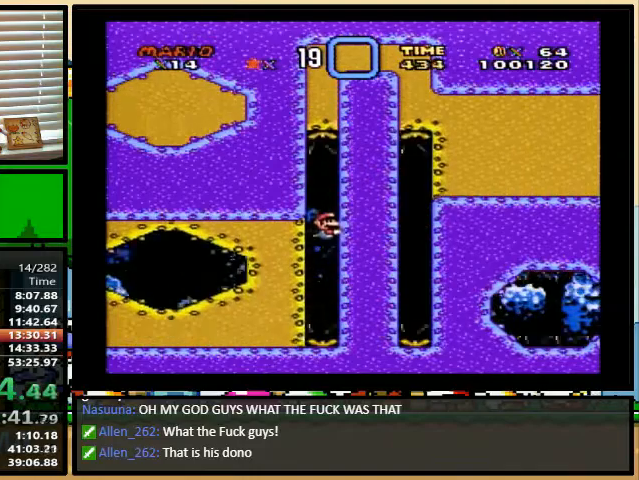
{"buttons": ["Y"], "events": [[400, "B", "down"], [500, "B", "up"]]}
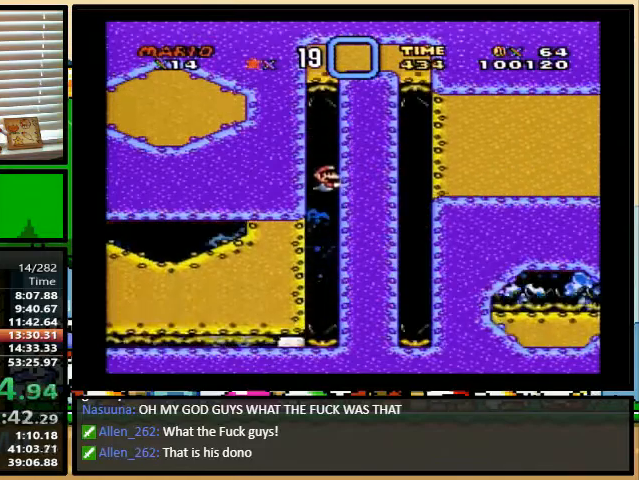
{"buttons": ["Y"], "events": [[400, "B", "down"], [467, "B", "up"]]}
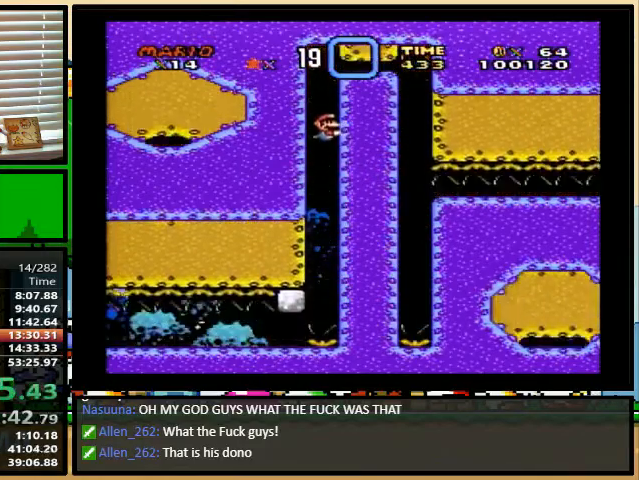
{"buttons": ["B", "Y", "DPAD_UP", "DPAD_RIGHT"], "events": [[33, "B", "down"], [133, "B", "up"], [133, "DPAD_RIGHT", "down"], [133, "DPAD_UP", "down"], [200, "B", "down"], [267, "B", "up"], [333, "B", "down"], [400, "B", "up"], [467, "B", "down"]]}
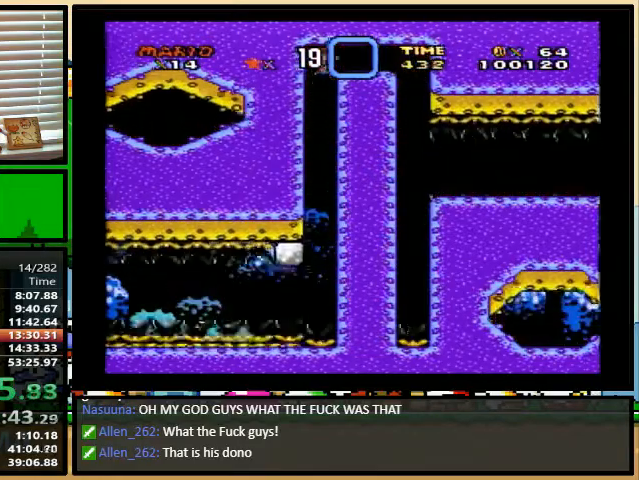
{"buttons": ["Y", "DPAD_RIGHT"], "events": [[33, "B", "up"], [100, "B", "down"], [167, "B", "up"], [233, "B", "down"], [300, "B", "up"], [400, "B", "down"], [500, "B", "up"], [500, "DPAD_UP", "up"]]}